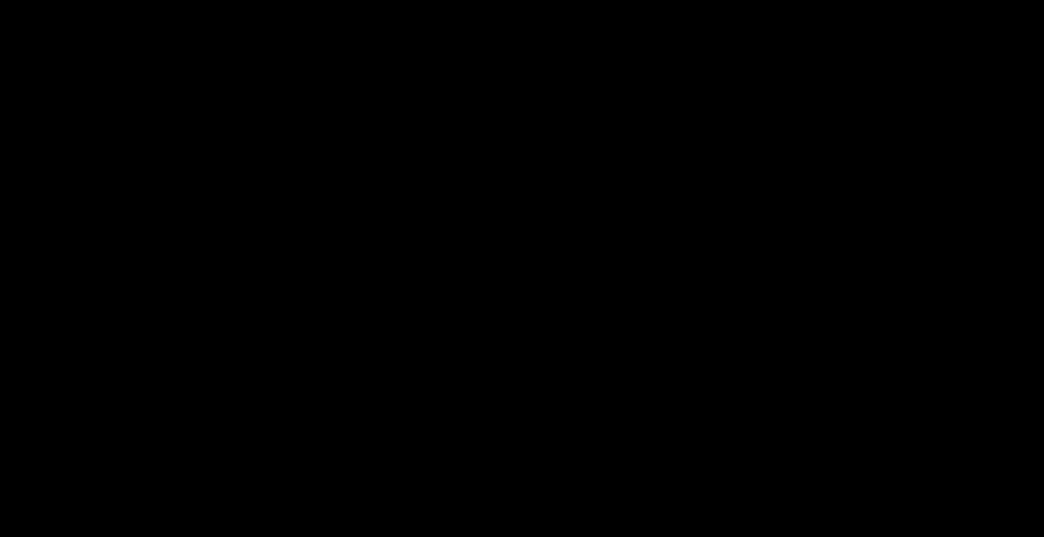
Gameplay with keyboard and mouse; each line is a JSON object with the keys and mouse buttons held at the frame after it. "events" lists presses ("down") and releases ("up") of "a", "ctrl", "d", "e", "f", "q", "r", "s", "shift", "space", "tab", "w", "mouse_left", "mouse_wheel", "mouse_right", "mouse_mb4" and "mouse_mb5" between this image and that frame as [ms after this image, input, new state], when the widget could be followed in between. "mouse_left", "mouse_wheel", "mouse_right", "mouse_mb4", "mouse_mb5" = the "left", "wheel", "right", "mb4", "mb5" buttons of the "mouse" list. No other keys are recorded. "wheel" means that the mouse wheel is clicked or scrolled. Mouse movement is not recorded.
{"keys": [], "mouse": [], "events": []}
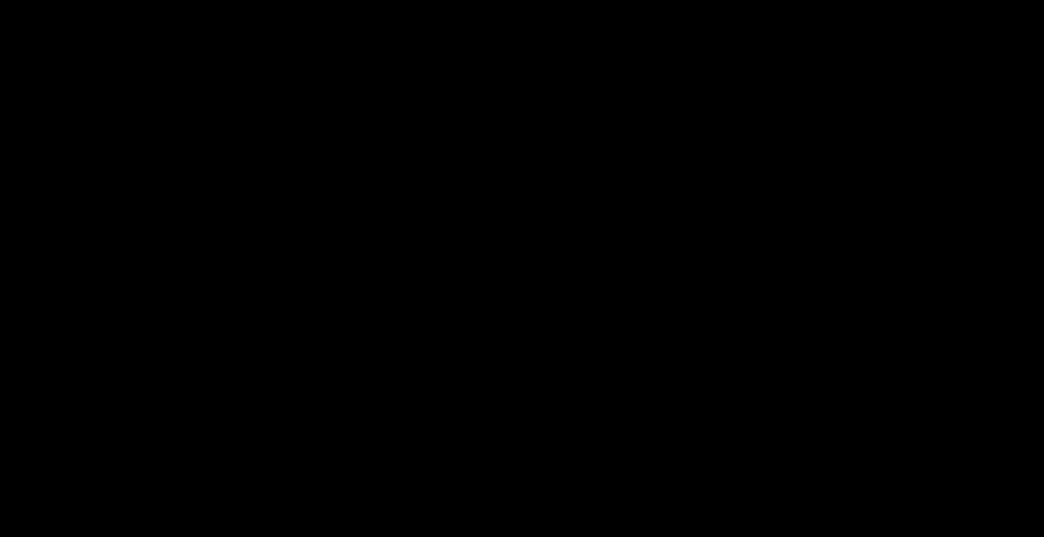
{"keys": [], "mouse": ["left"], "events": [[467, "mouse_left", "down"]]}
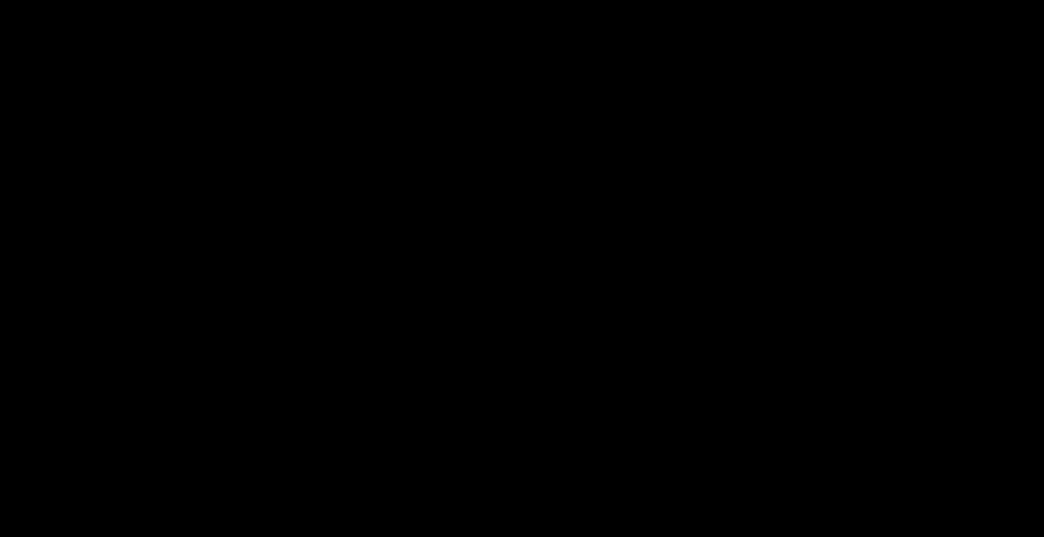
{"keys": [], "mouse": [], "events": [[67, "mouse_left", "up"]]}
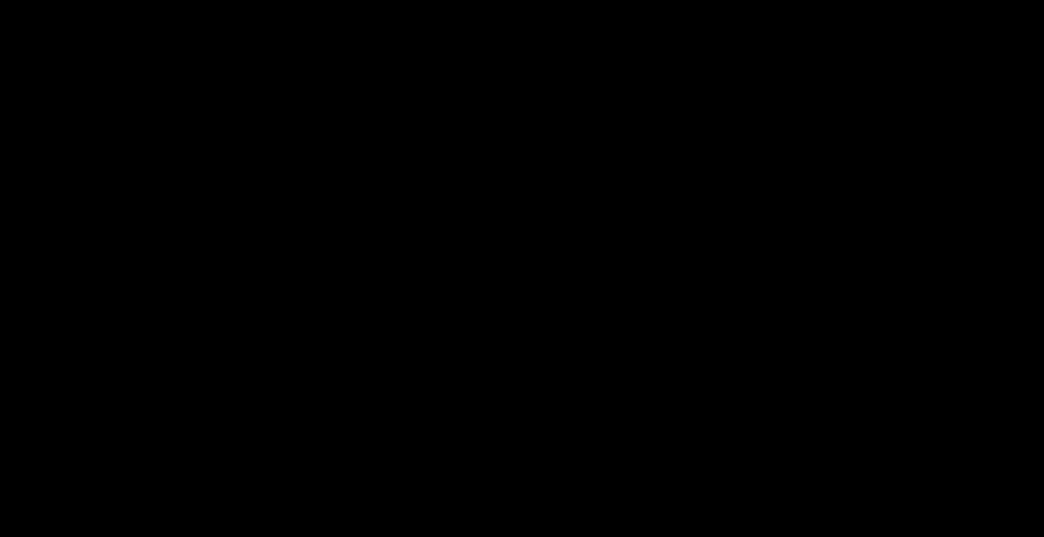
{"keys": [], "mouse": [], "events": [[333, "e", "down"], [367, "e", "up"]]}
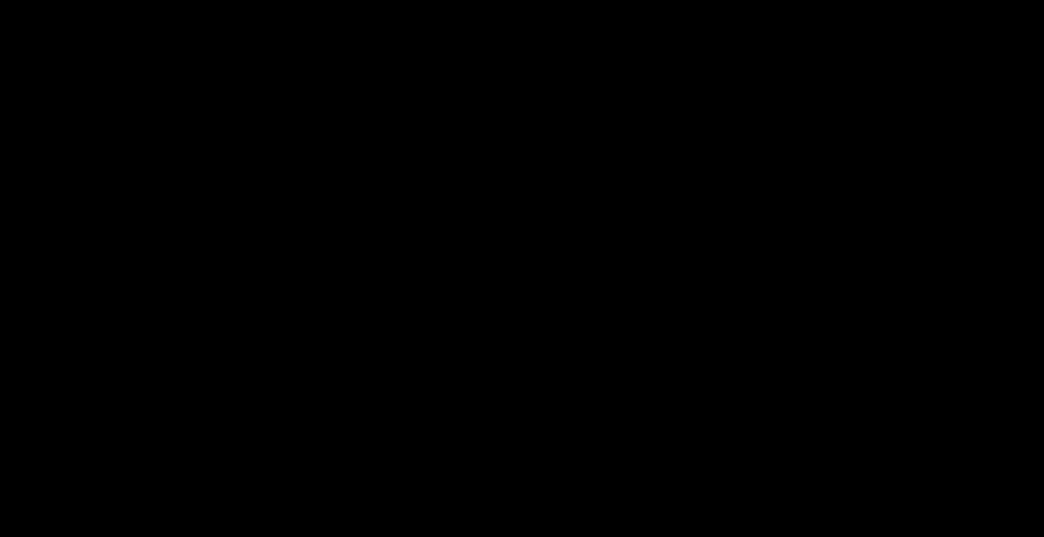
{"keys": ["s"], "mouse": [], "events": [[267, "s", "down"], [400, "mouse_left", "down"], [500, "mouse_left", "up"]]}
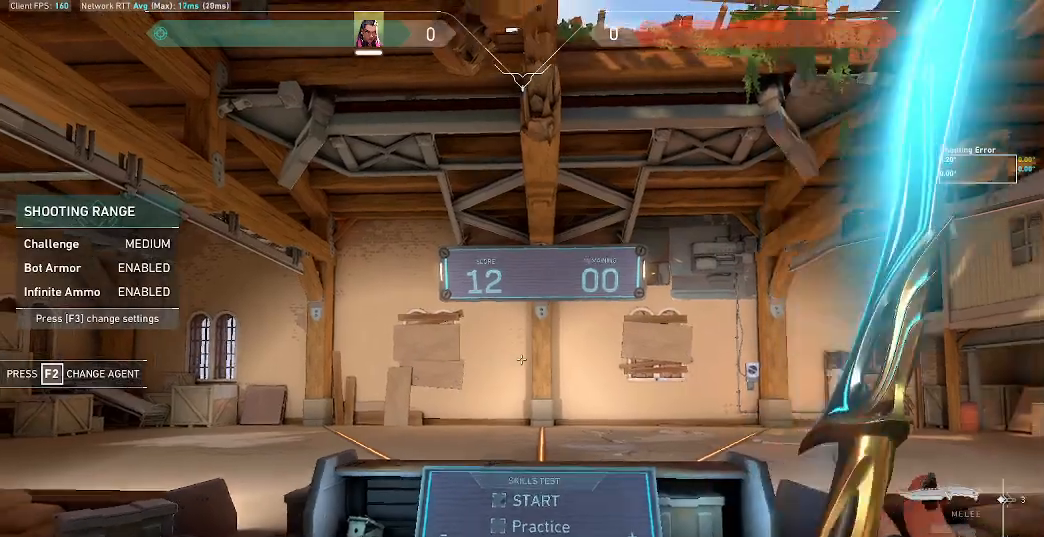
{"keys": ["d", "space"], "mouse": [], "events": [[100, "mouse_left", "down"], [100, "s", "up"], [167, "mouse_left", "up"], [200, "a", "down"], [233, "mouse_left", "down"], [333, "w", "down"], [367, "mouse_left", "up"], [400, "d", "down"], [400, "mouse_left", "down"], [467, "a", "up"], [500, "mouse_left", "up"], [500, "space", "down"], [500, "w", "up"]]}
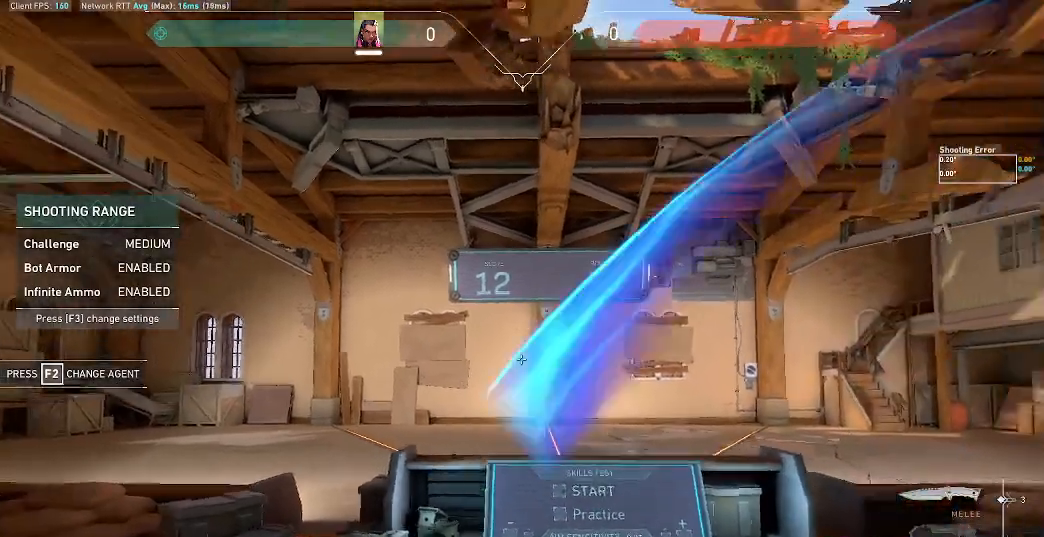
{"keys": [], "mouse": [], "events": [[100, "mouse_left", "down"], [133, "s", "down"], [200, "s", "up"], [200, "space", "up"], [233, "mouse_left", "up"], [367, "d", "up"]]}
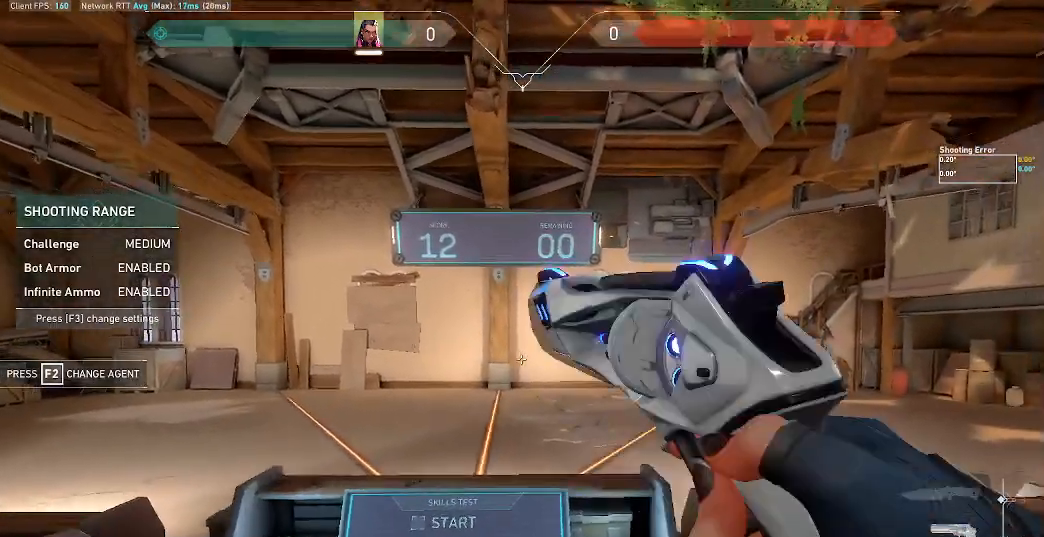
{"keys": ["a"], "mouse": [], "events": [[33, "a", "down"]]}
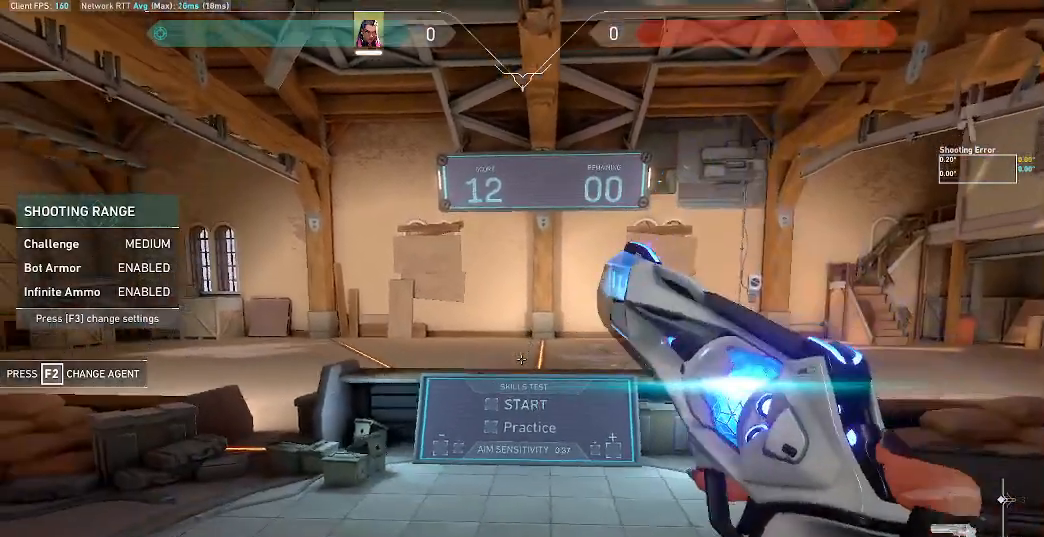
{"keys": ["a", "d"], "mouse": [], "events": [[67, "d", "down"], [100, "a", "up"], [267, "a", "down"]]}
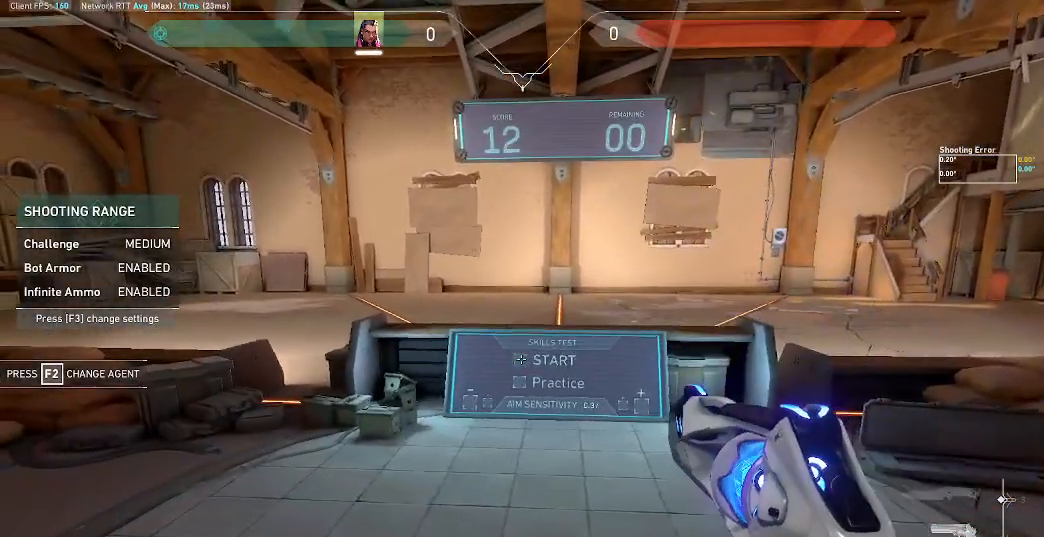
{"keys": ["a"], "mouse": [], "events": [[100, "mouse_left", "down"], [200, "mouse_left", "up"], [267, "a", "up"], [300, "d", "up"], [367, "w", "down"], [433, "a", "down"], [500, "w", "up"]]}
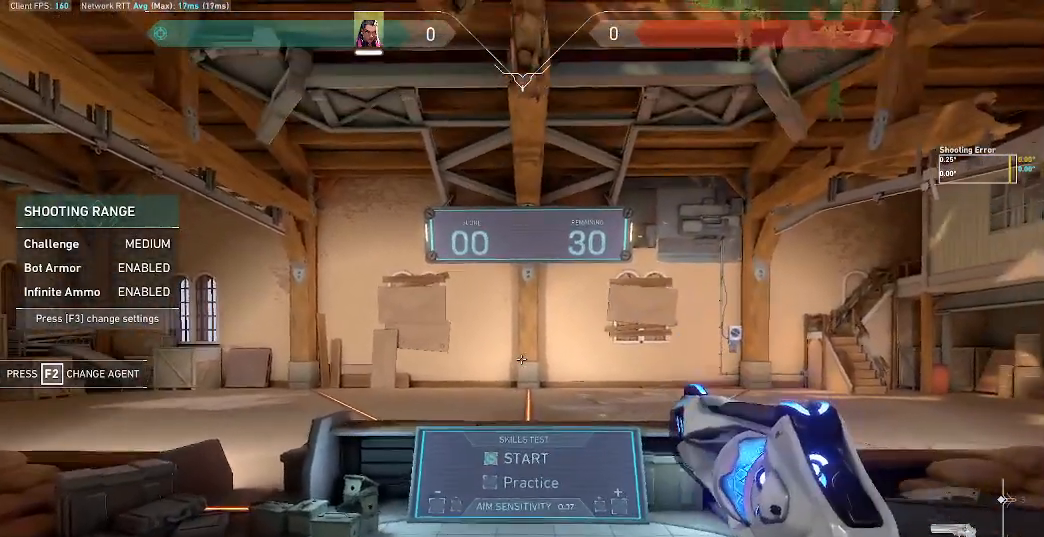
{"keys": ["a", "d"], "mouse": [], "events": [[67, "a", "up"], [167, "d", "down"], [300, "d", "up"], [333, "a", "down"], [400, "d", "down"]]}
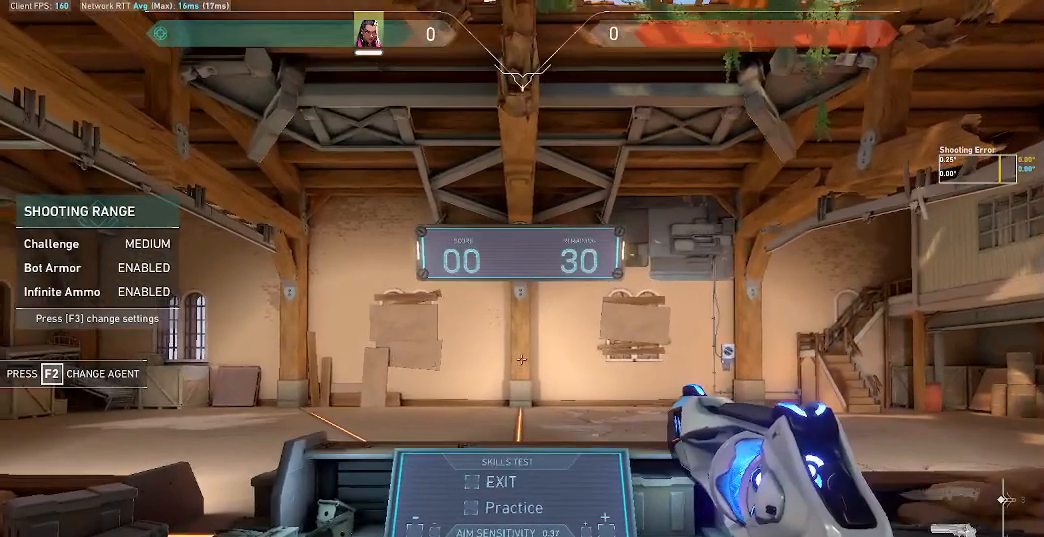
{"keys": ["a", "d"], "mouse": [], "events": [[433, "d", "up"], [500, "d", "down"]]}
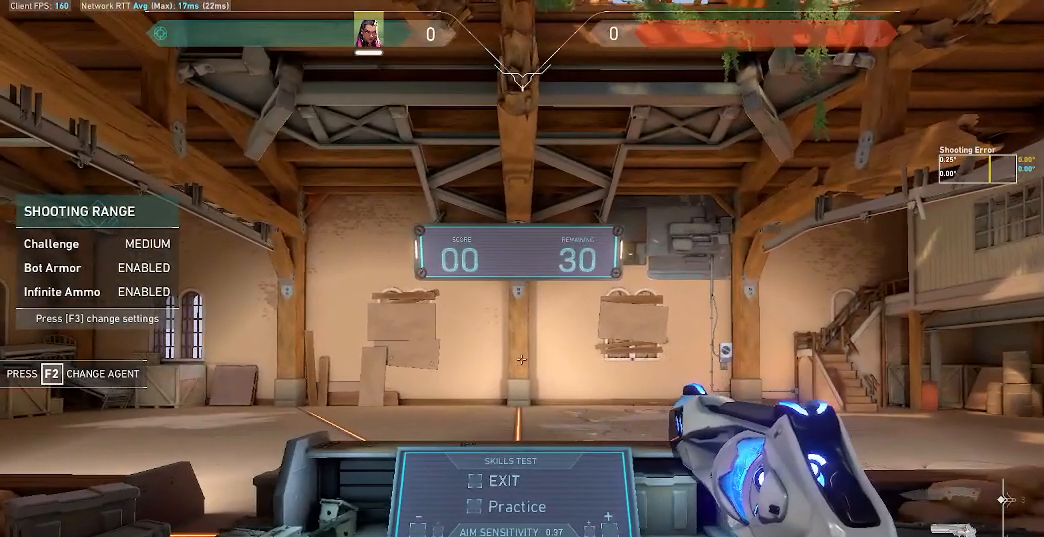
{"keys": ["a", "d"], "mouse": [], "events": []}
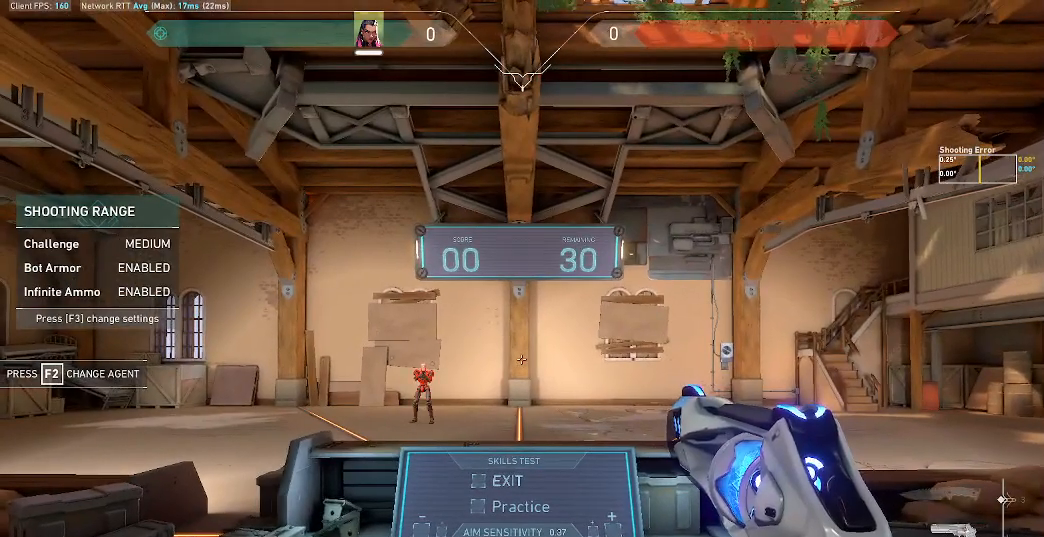
{"keys": ["a", "d"], "mouse": [], "events": [[33, "a", "up"], [400, "a", "down"]]}
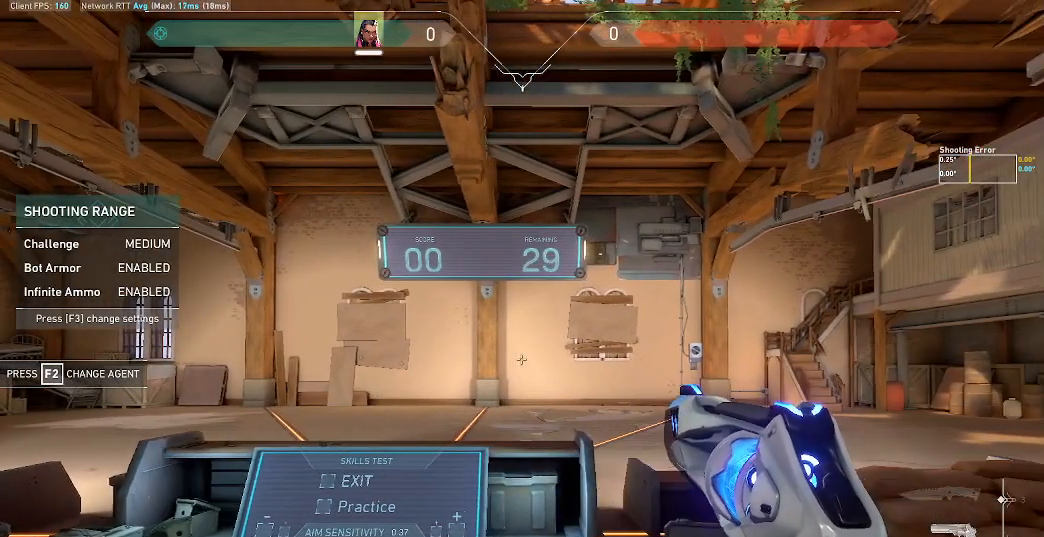
{"keys": ["a"], "mouse": [], "events": [[133, "d", "up"]]}
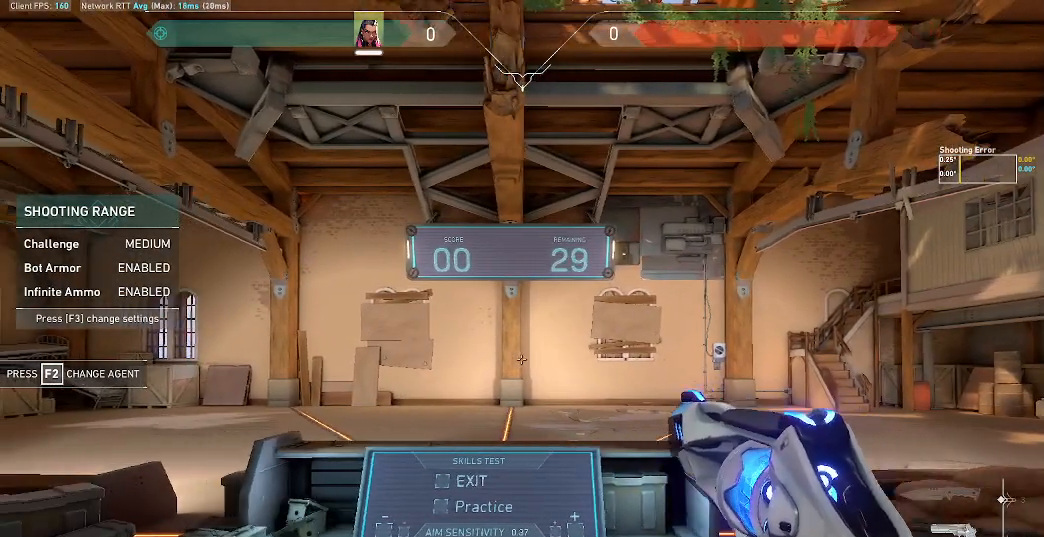
{"keys": ["d"], "mouse": [], "events": [[33, "d", "down"], [467, "a", "up"]]}
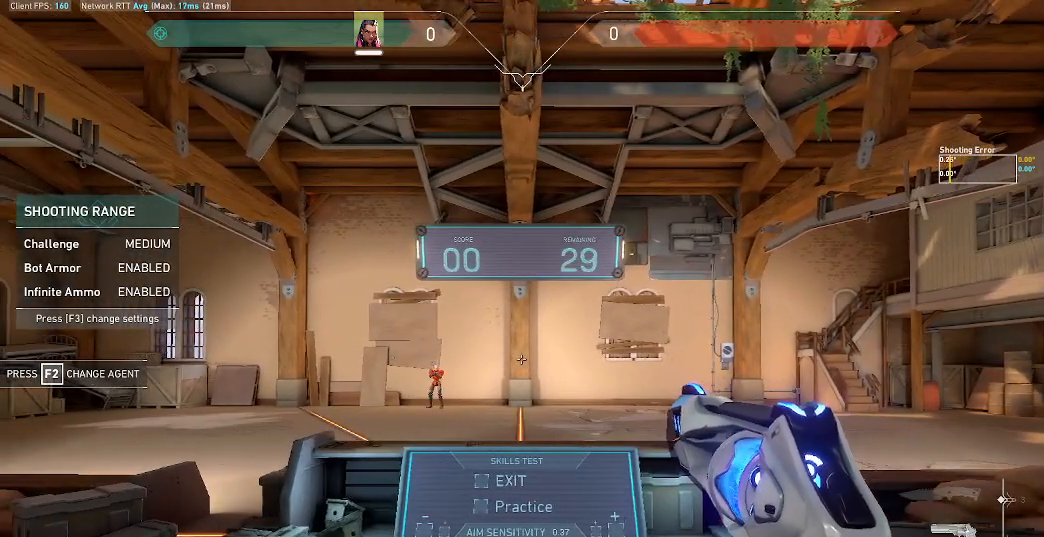
{"keys": ["a", "d"], "mouse": [], "events": [[300, "a", "down"]]}
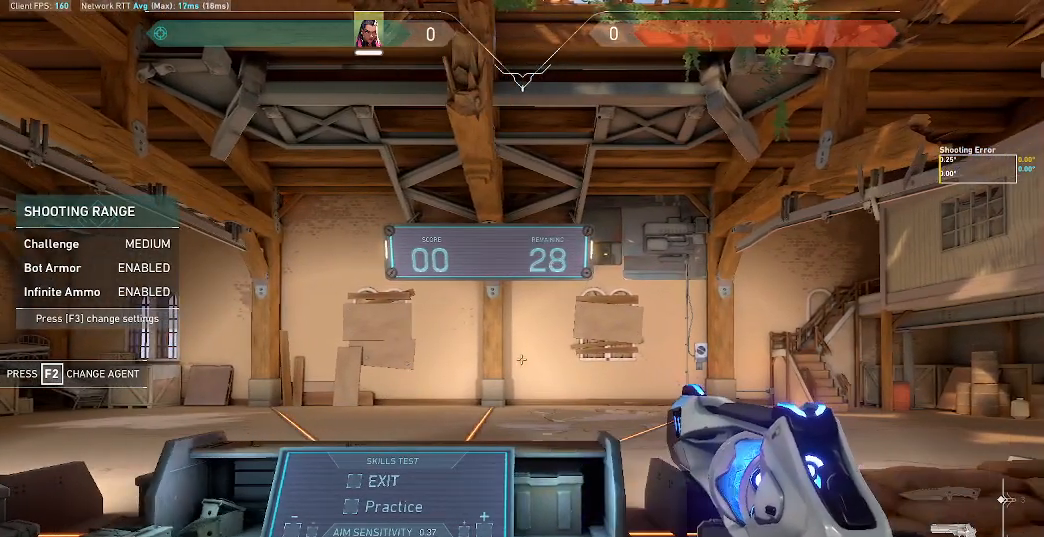
{"keys": ["a", "d"], "mouse": [], "events": [[33, "d", "up"], [400, "d", "down"]]}
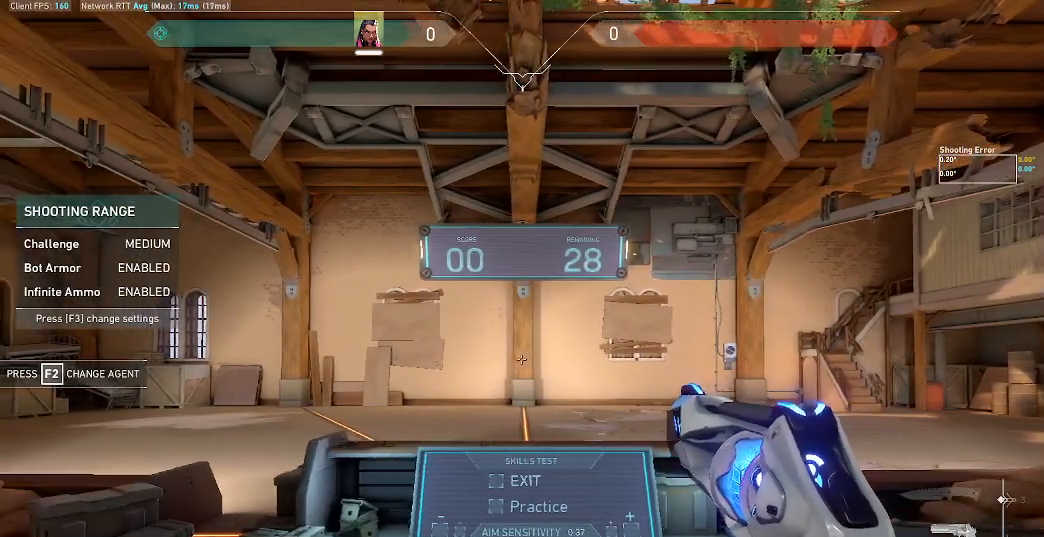
{"keys": ["a"], "mouse": [], "events": [[500, "d", "up"]]}
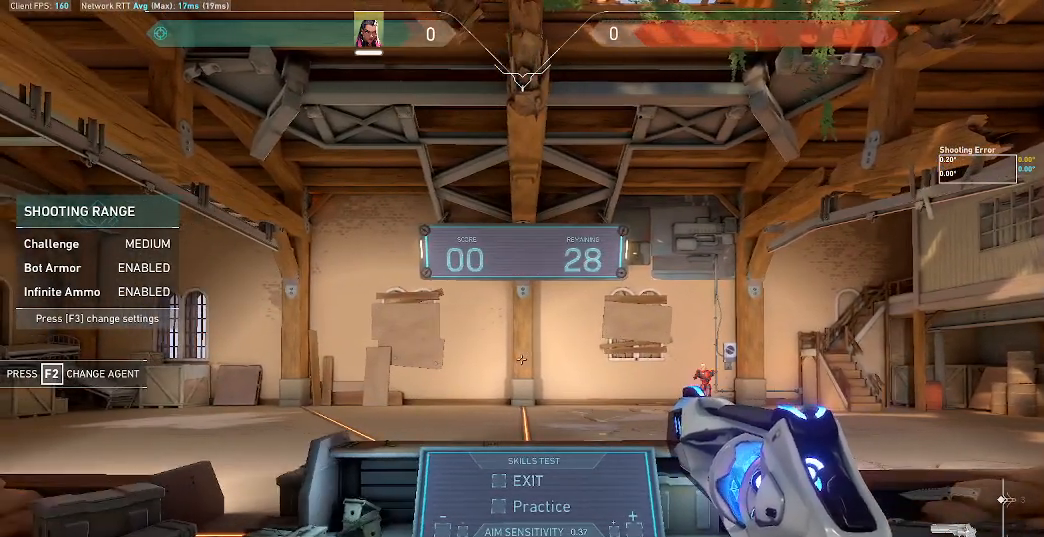
{"keys": ["a", "d"], "mouse": [], "events": [[300, "d", "down"]]}
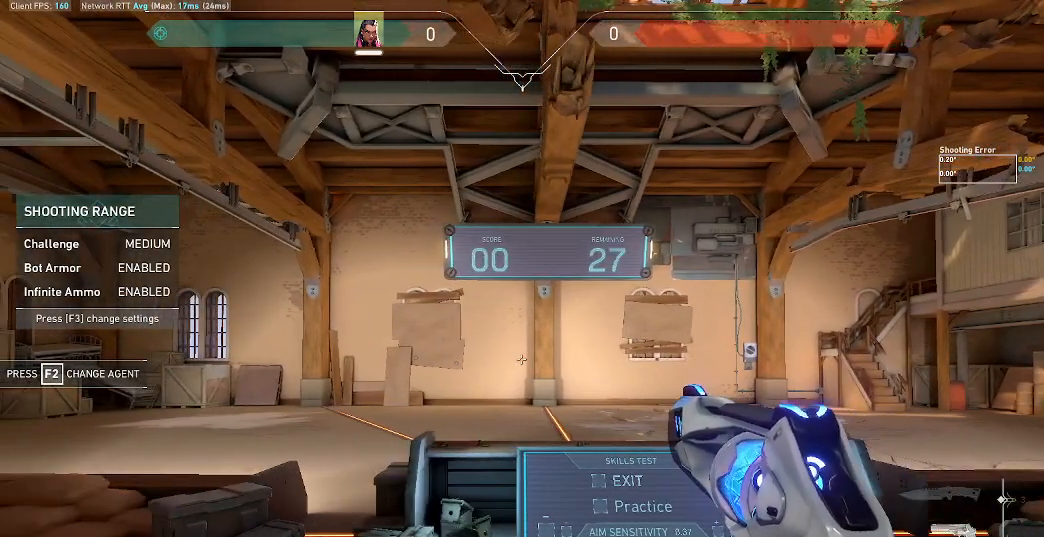
{"keys": ["a", "d"], "mouse": [], "events": [[33, "a", "up"], [367, "a", "down"]]}
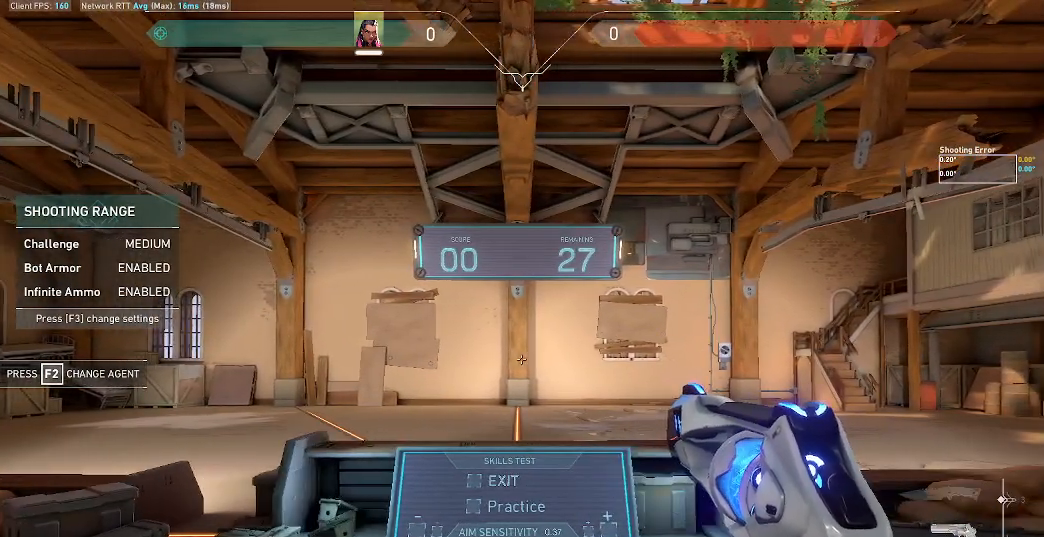
{"keys": ["d"], "mouse": [], "events": [[433, "a", "up"]]}
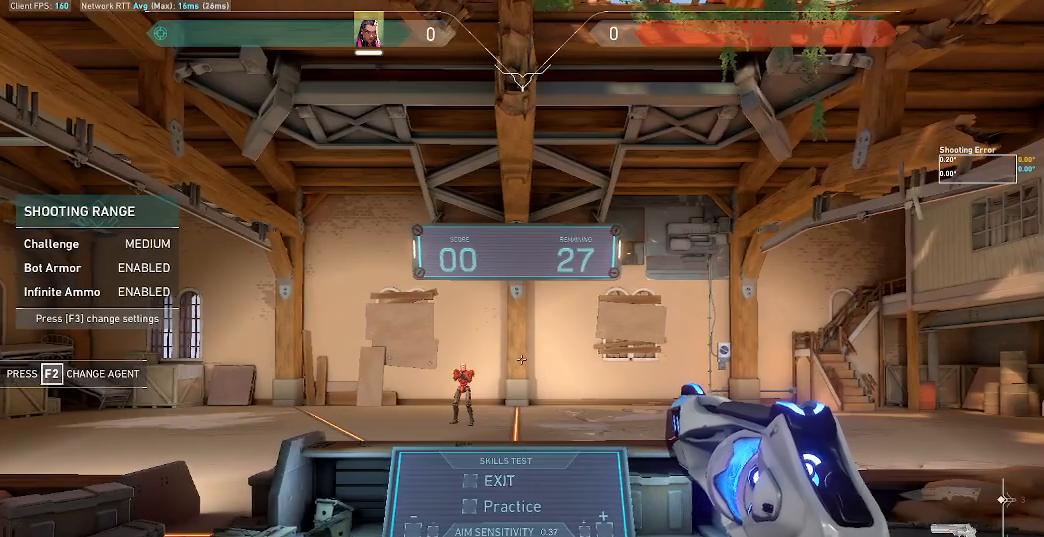
{"keys": ["a", "d"], "mouse": [], "events": [[300, "a", "down"]]}
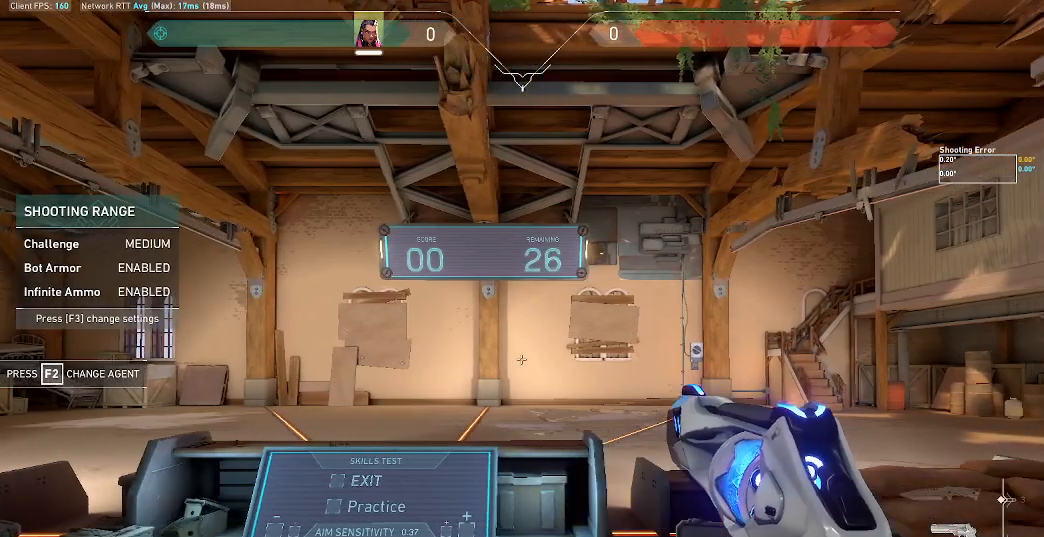
{"keys": ["a", "d"], "mouse": [], "events": [[33, "d", "up"], [367, "d", "down"]]}
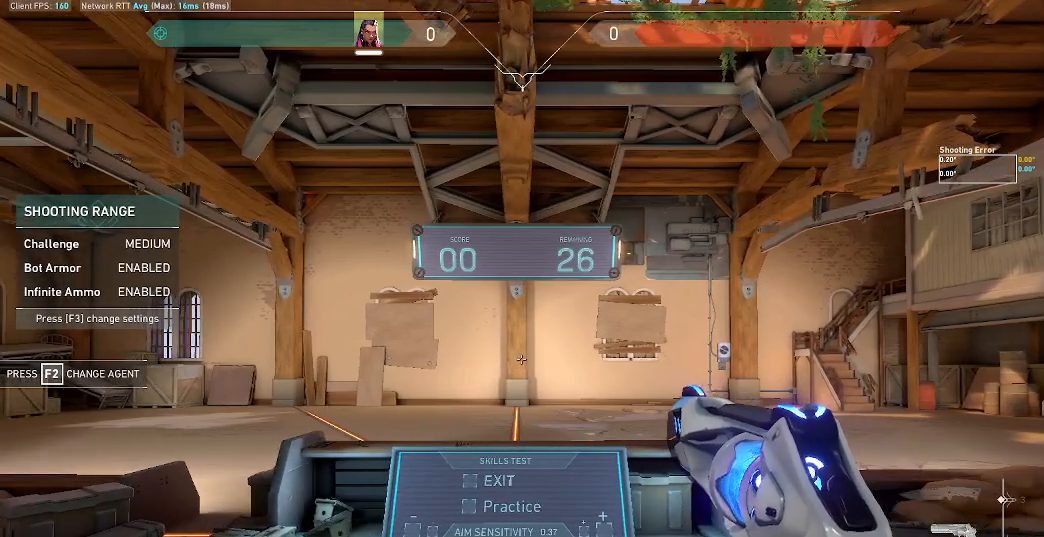
{"keys": ["d"], "mouse": [], "events": [[467, "a", "up"]]}
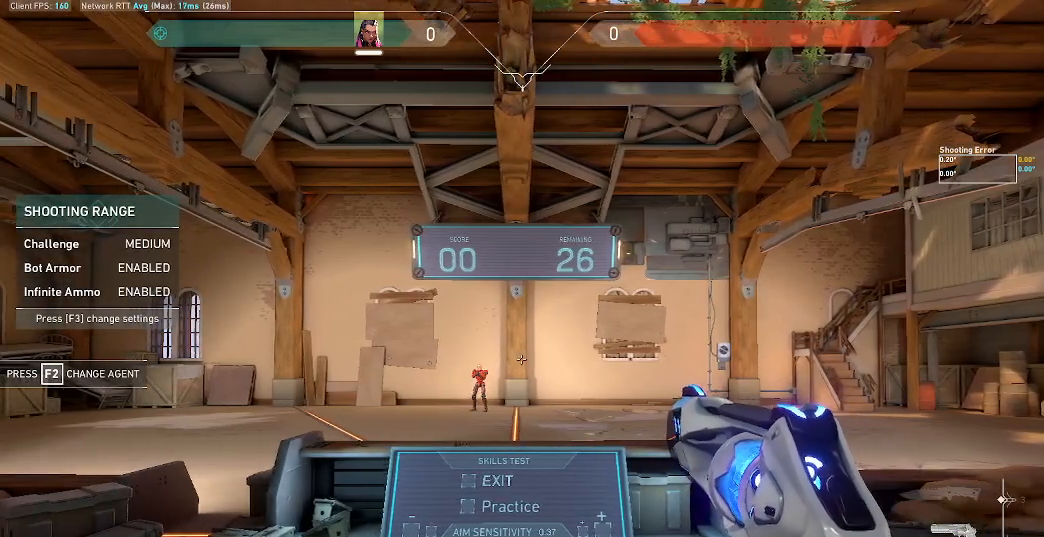
{"keys": ["a", "d"], "mouse": [], "events": [[300, "a", "down"]]}
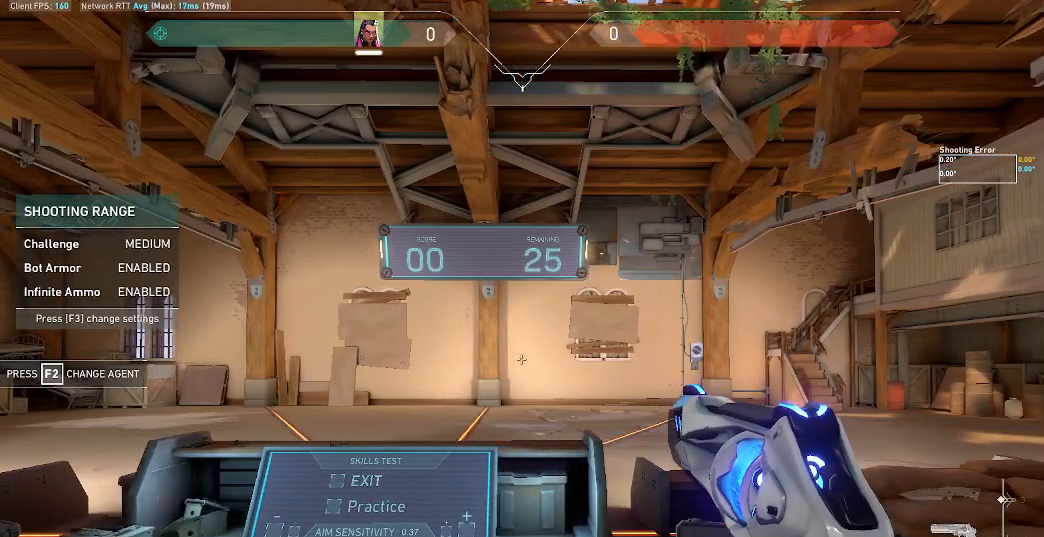
{"keys": ["a", "d"], "mouse": [], "events": [[100, "d", "up"], [467, "d", "down"]]}